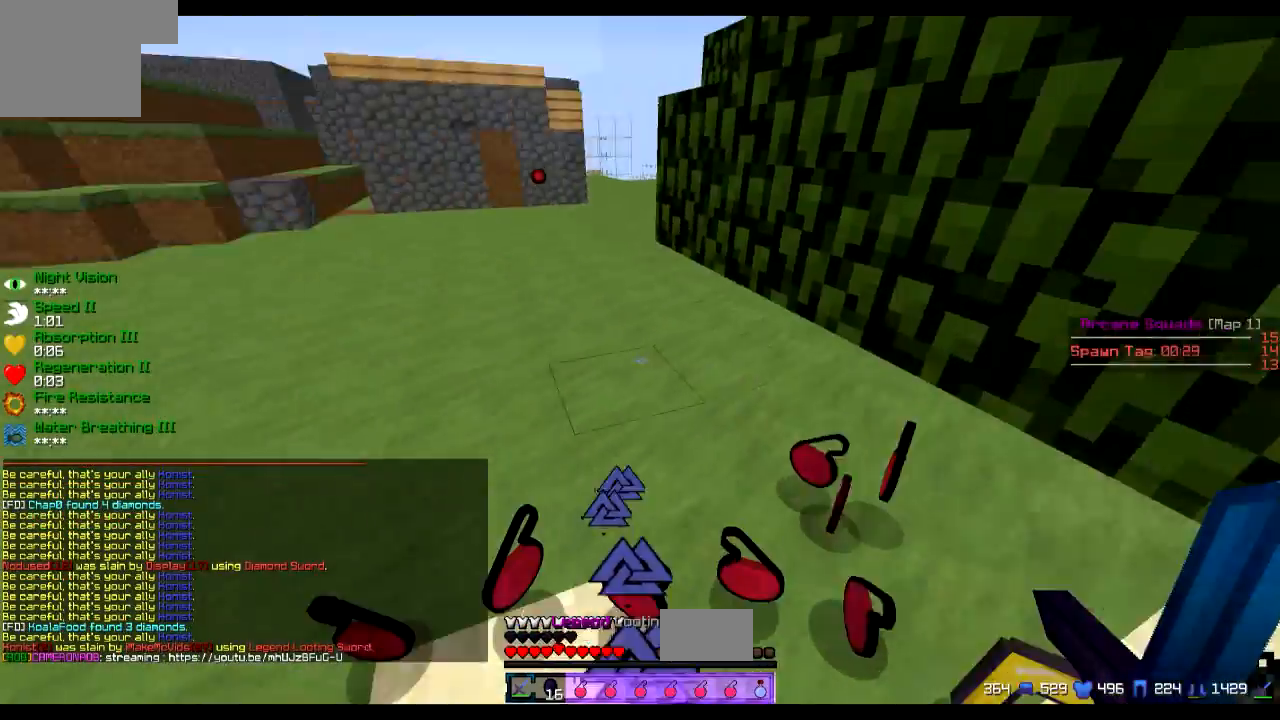
Gameplay with keyboard; each line is a JSON object with the keys held at the frame after it. "events" lists presses ("down") and releases ("up") of "a", "d", "s" and "w" between this image and that frame as [ms after this image, input, new state], when the widget could be followed in between. No other keys are recorded. Mouse input is not recorded.
{"keys": [], "events": [[217, "s", "down"], [367, "s", "up"]]}
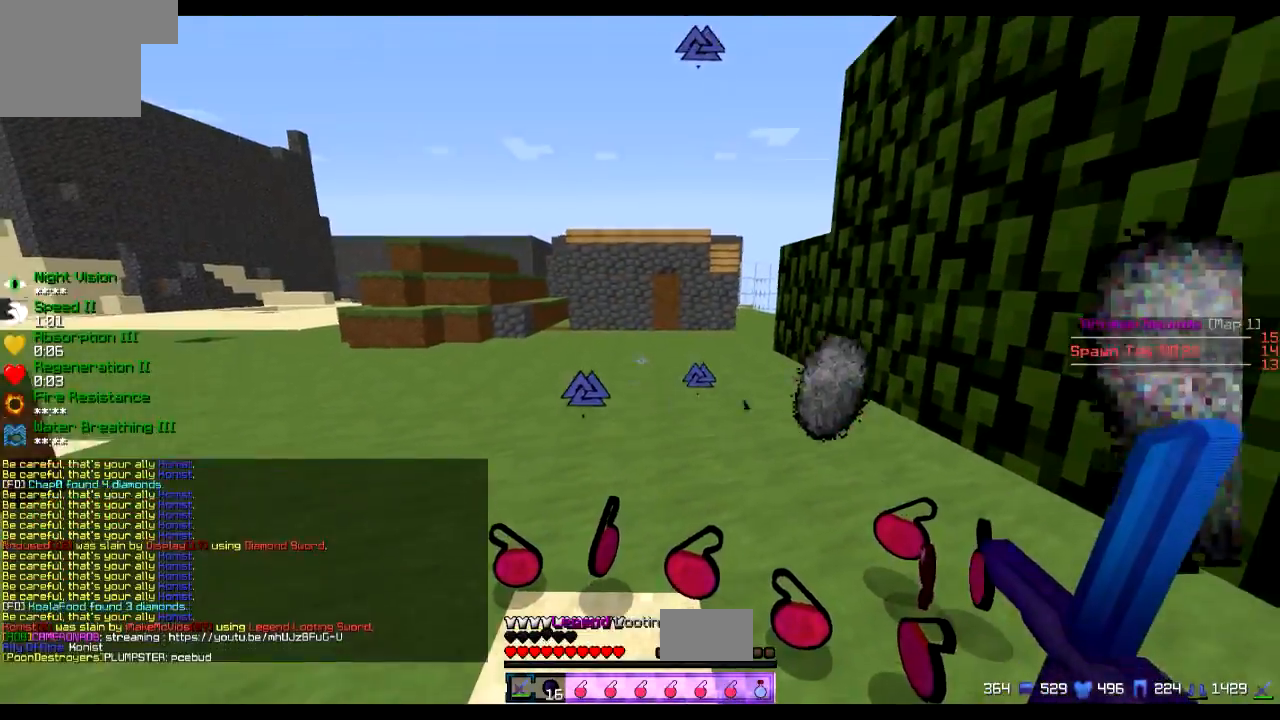
{"keys": []}
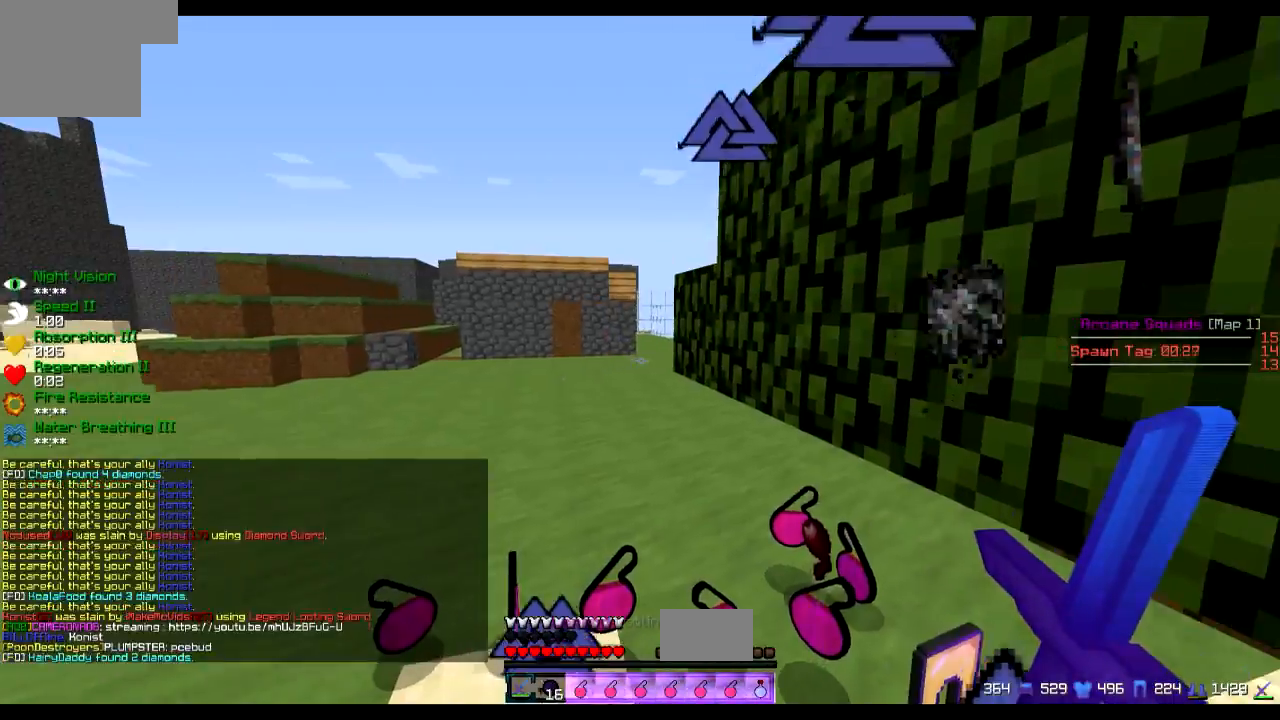
{"keys": []}
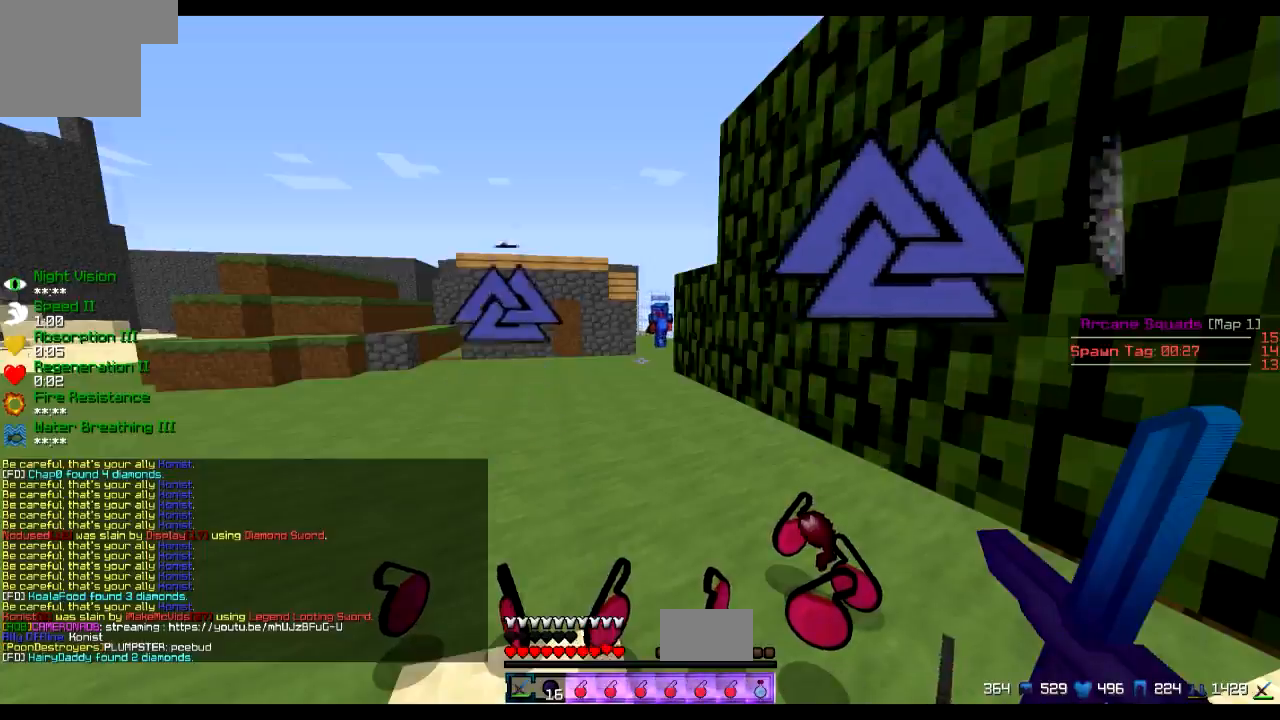
{"keys": ["a", "w"], "events": [[100, "w", "down"], [233, "w", "up"], [267, "a", "down"], [267, "w", "down"]]}
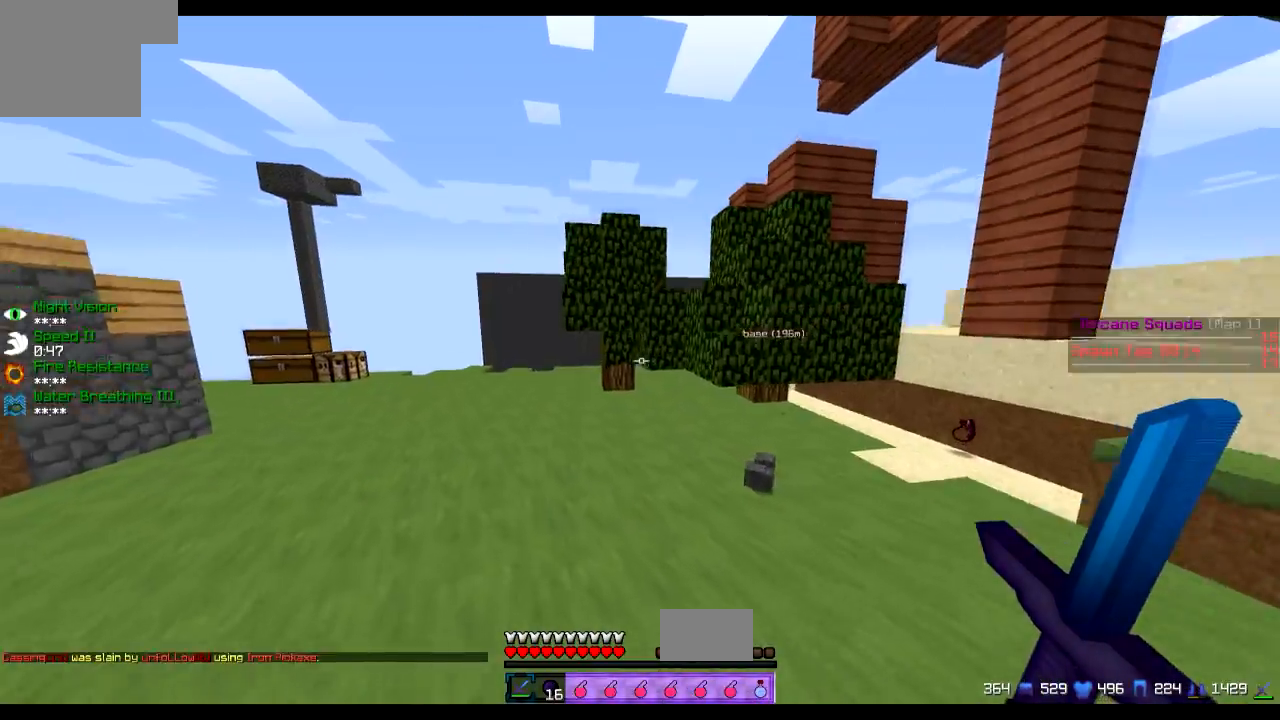
{"keys": ["w"], "events": [[401, "a", "up"]]}
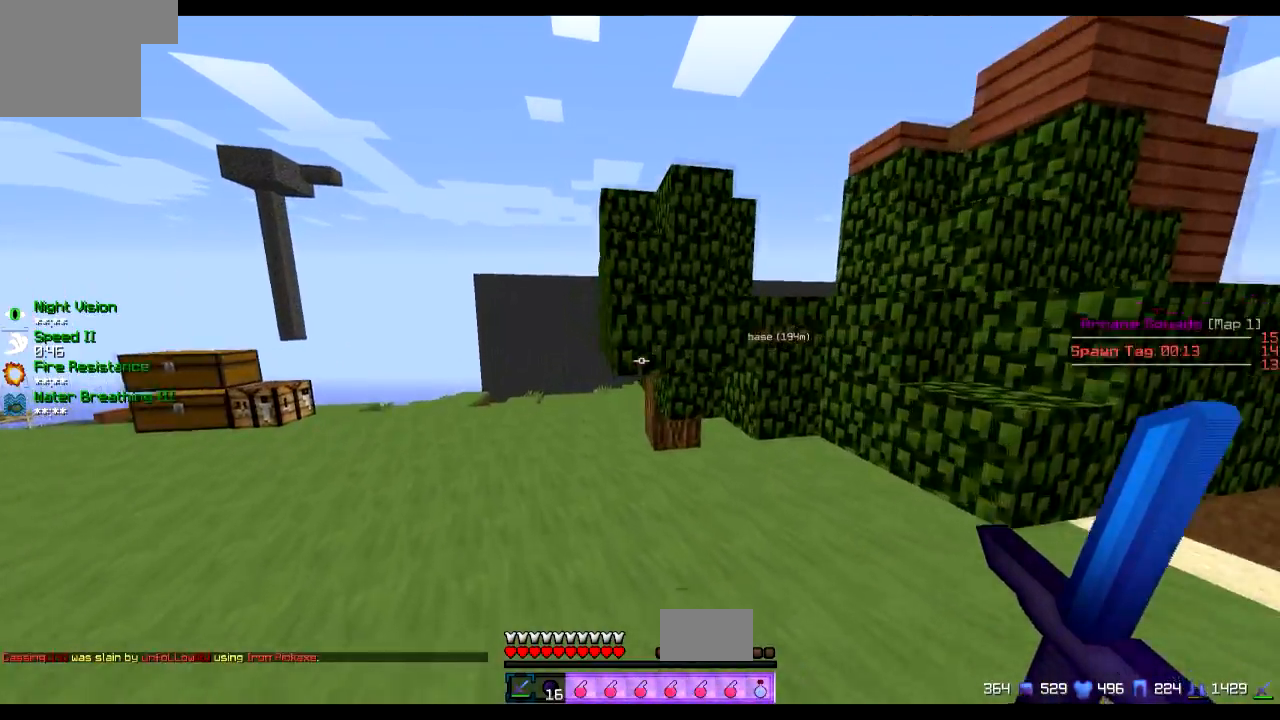
{"keys": ["w"], "events": [[183, "a", "down"], [333, "a", "up"]]}
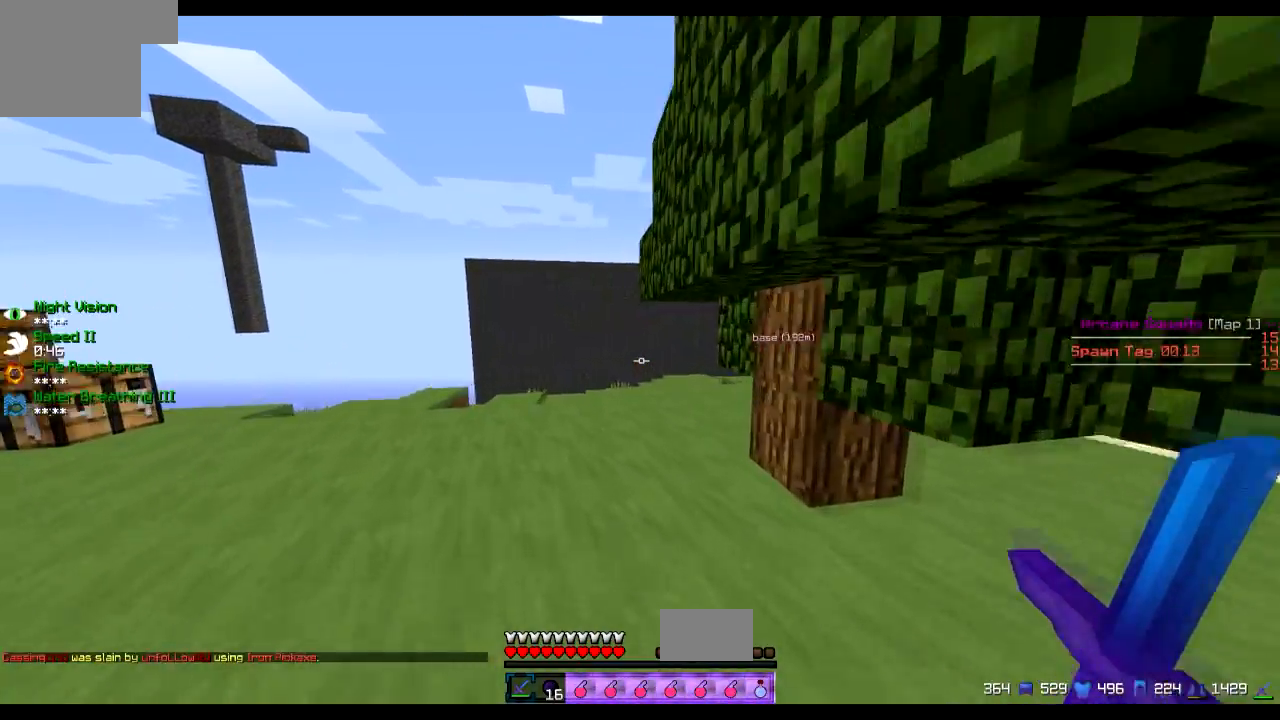
{"keys": ["w"], "events": []}
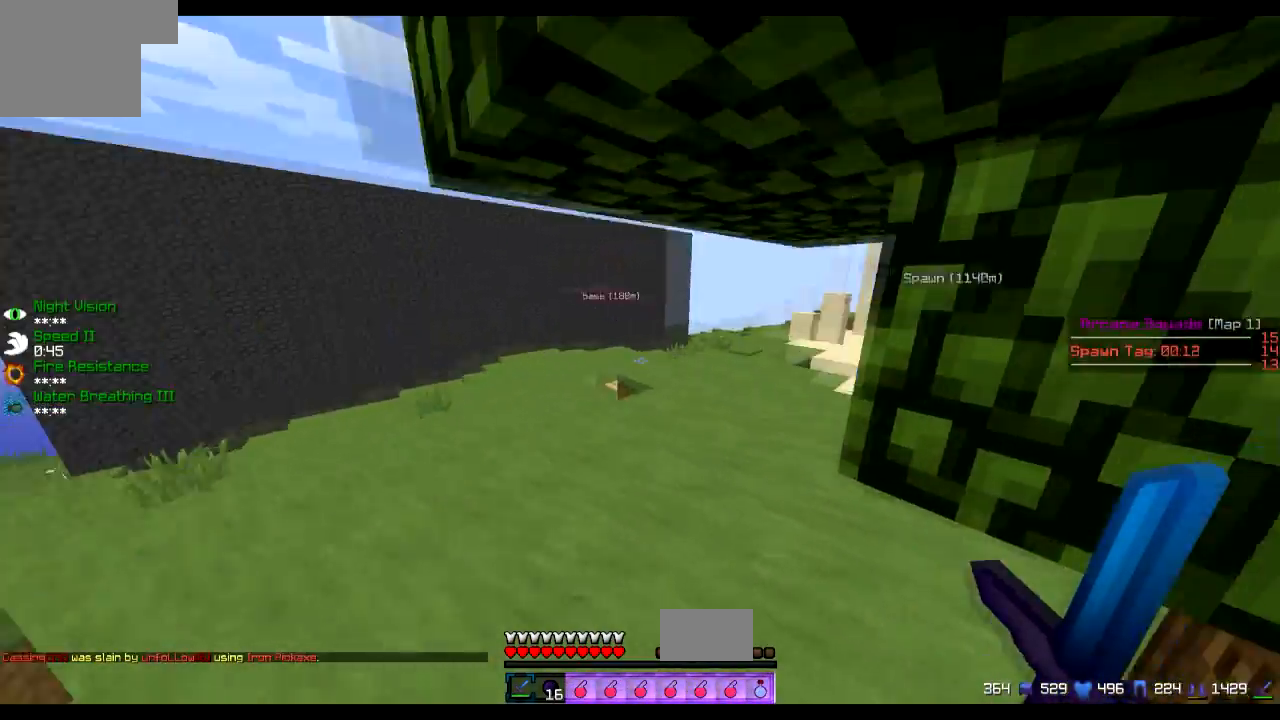
{"keys": ["w"], "events": []}
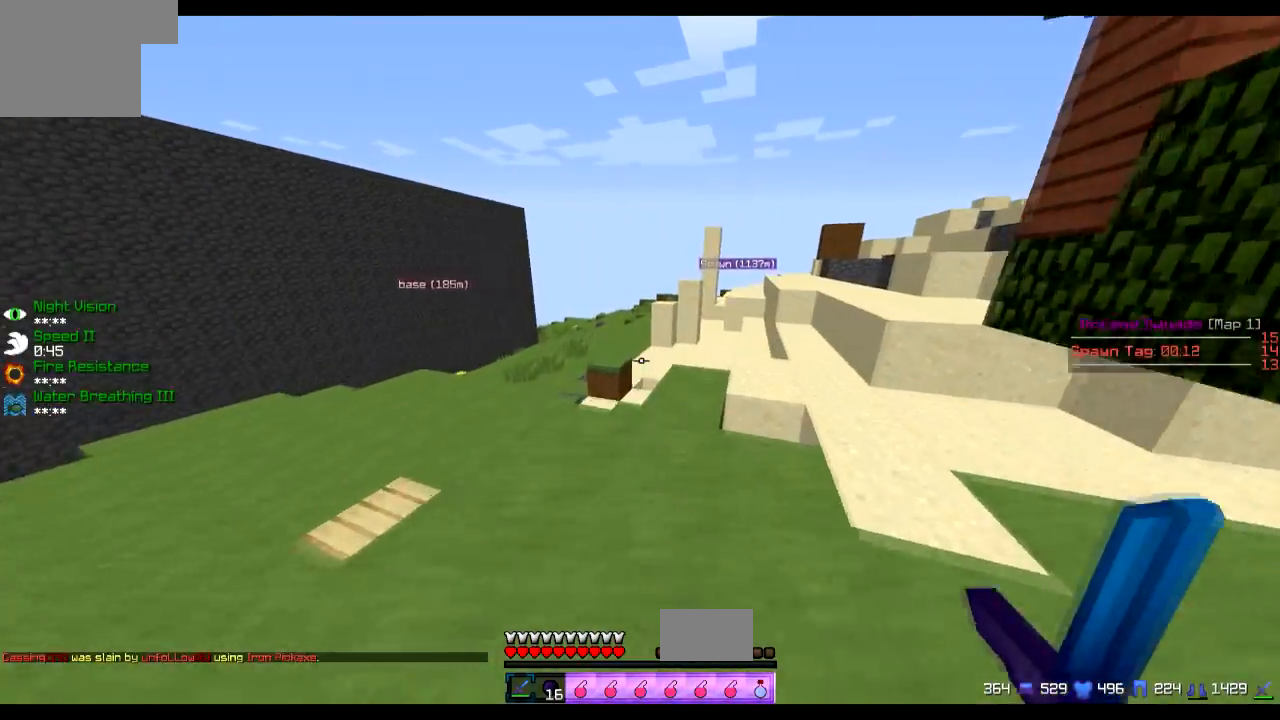
{"keys": ["d", "w"], "events": [[17, "d", "down"]]}
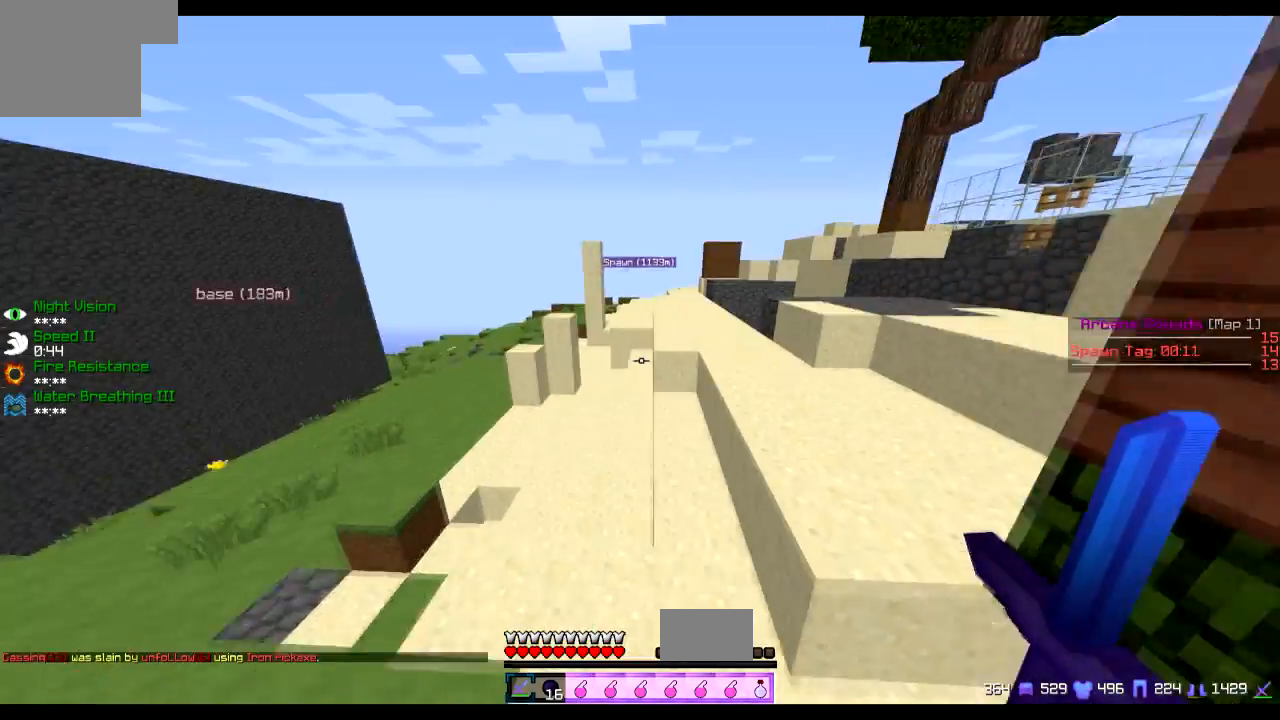
{"keys": ["d", "w"], "events": [[117, "d", "up"], [350, "d", "down"]]}
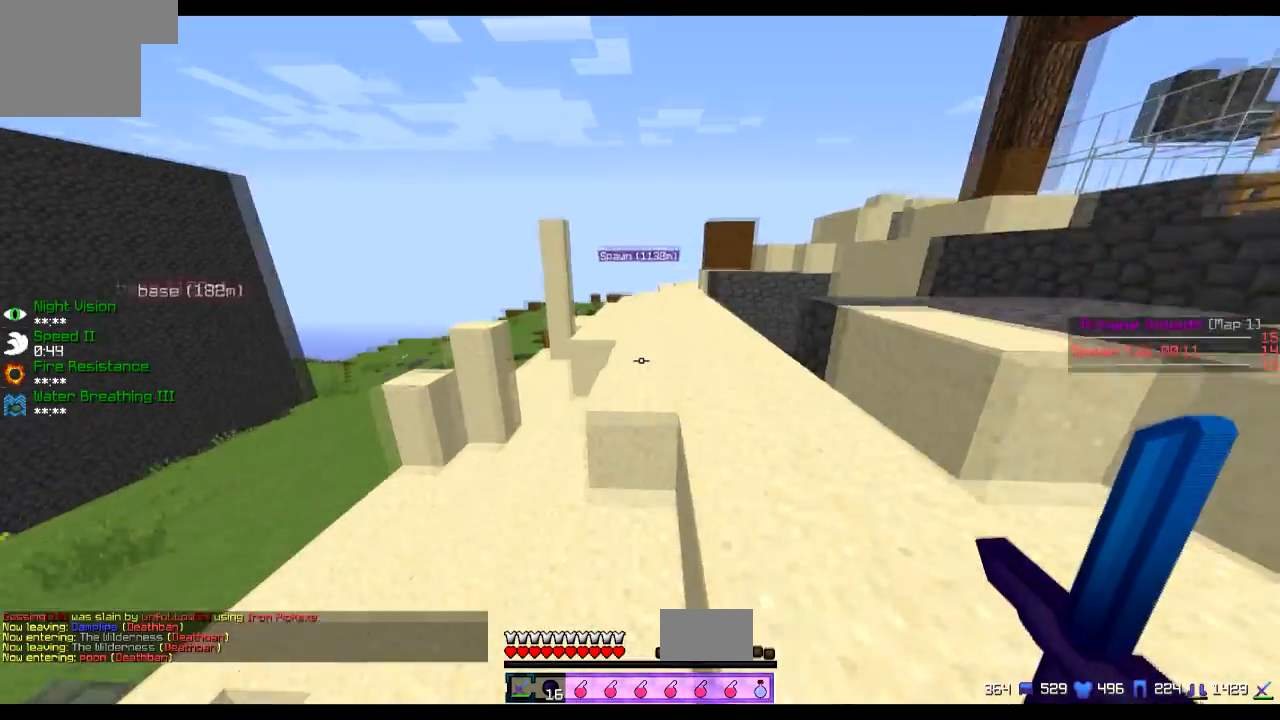
{"keys": ["w"], "events": [[217, "d", "up"]]}
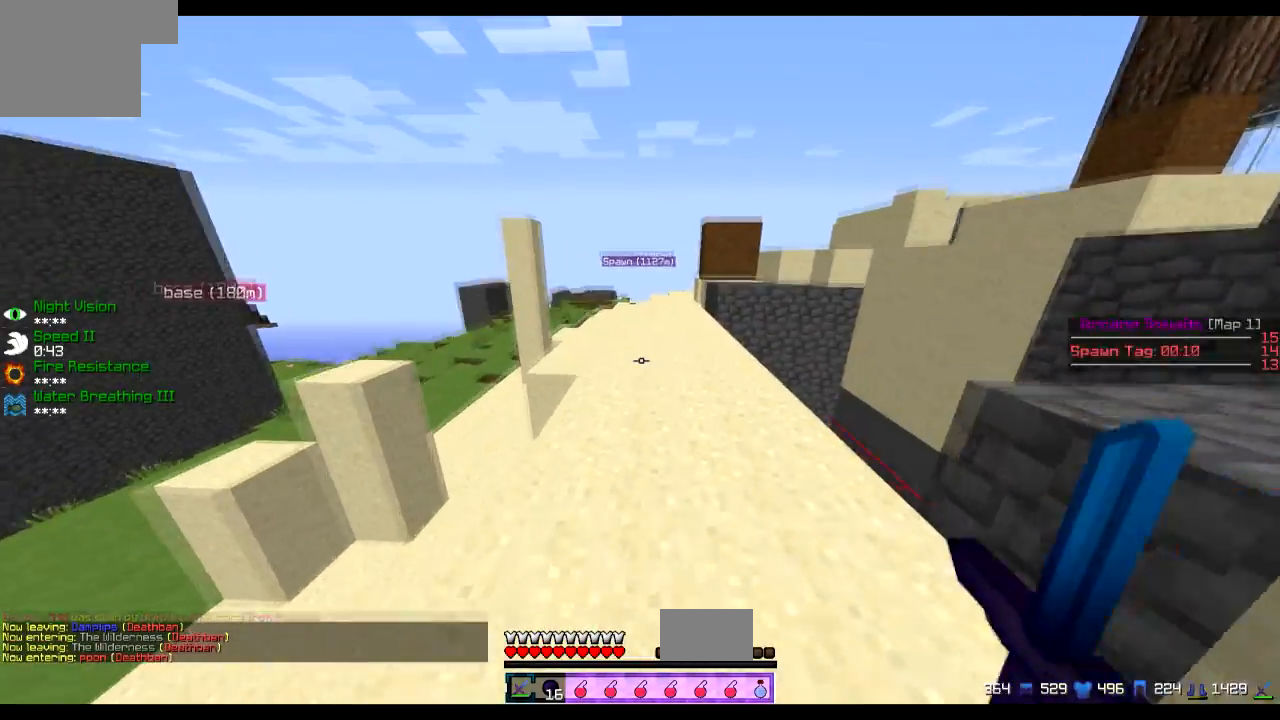
{"keys": ["d", "w"], "events": [[300, "d", "down"]]}
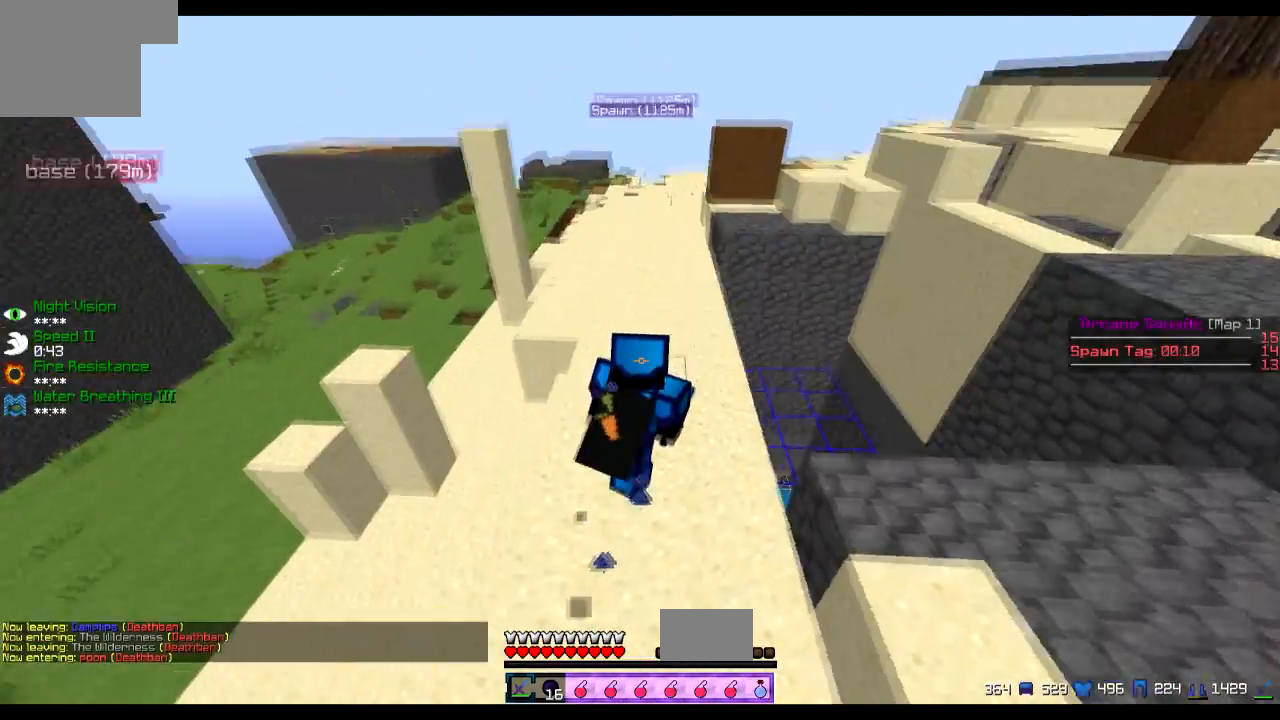
{"keys": ["d"], "events": [[351, "w", "up"]]}
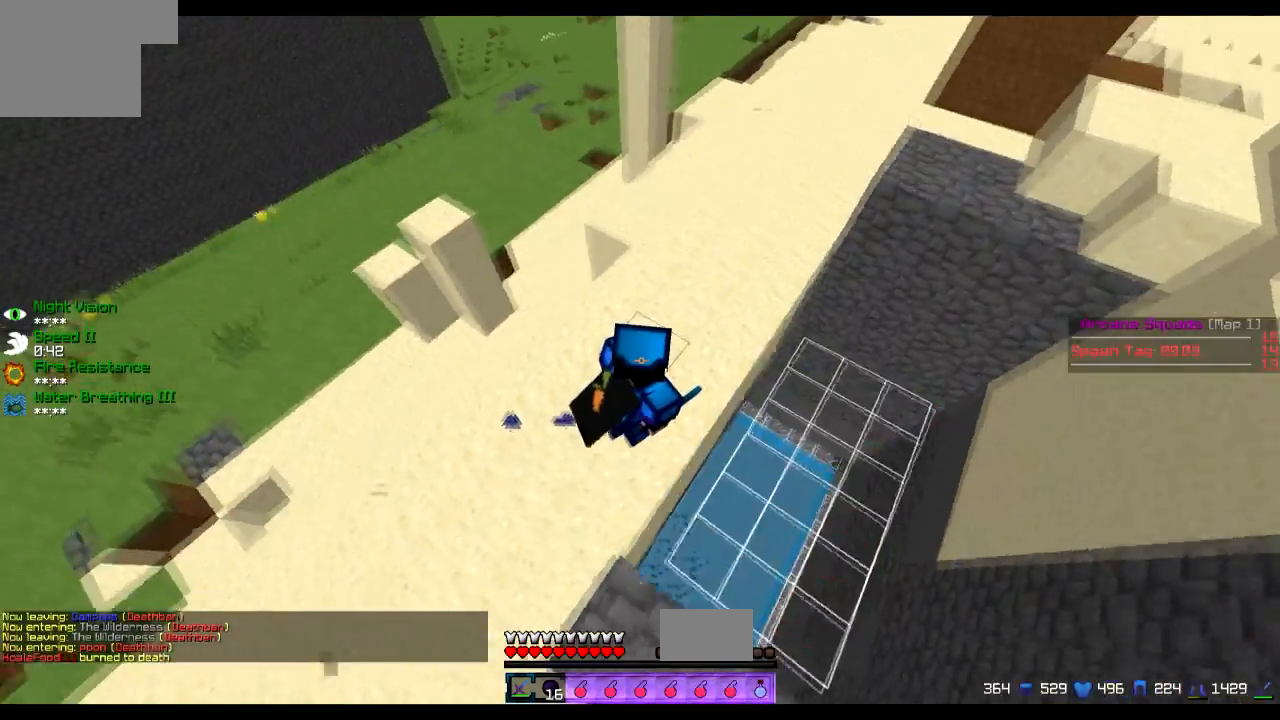
{"keys": ["d"], "events": [[50, "s", "down"], [150, "s", "up"]]}
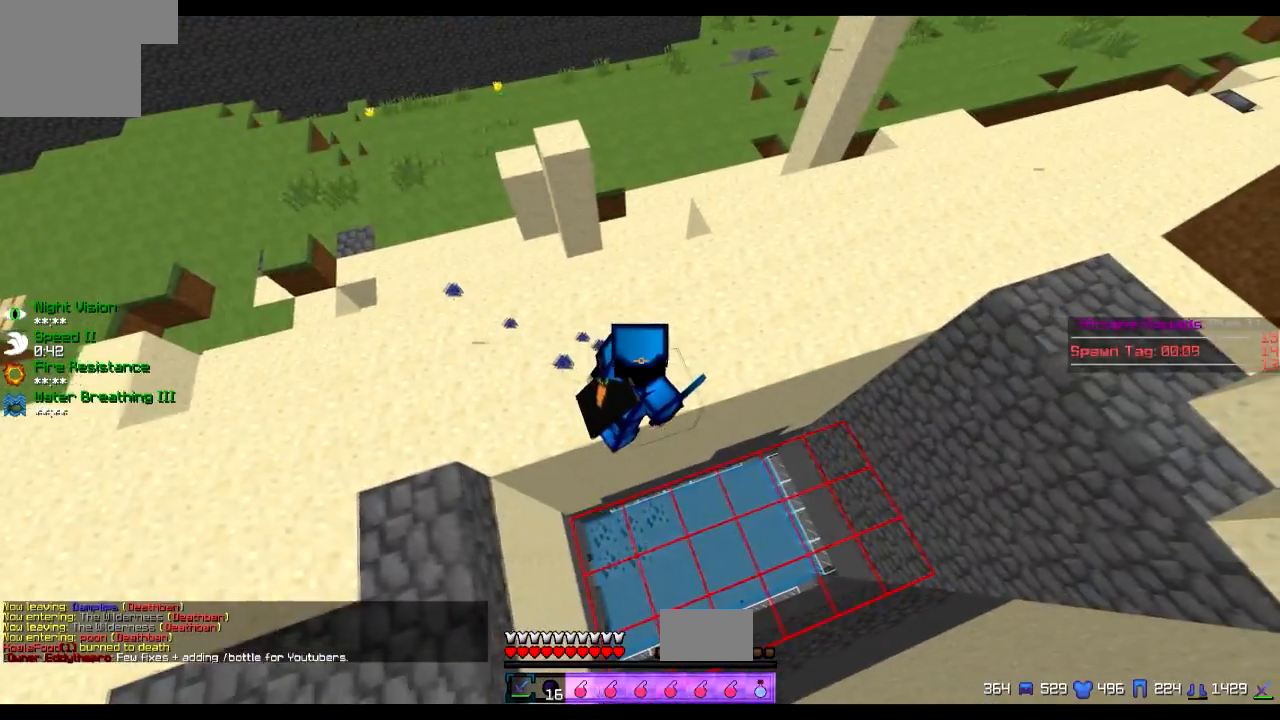
{"keys": ["d", "w"], "events": [[100, "w", "down"]]}
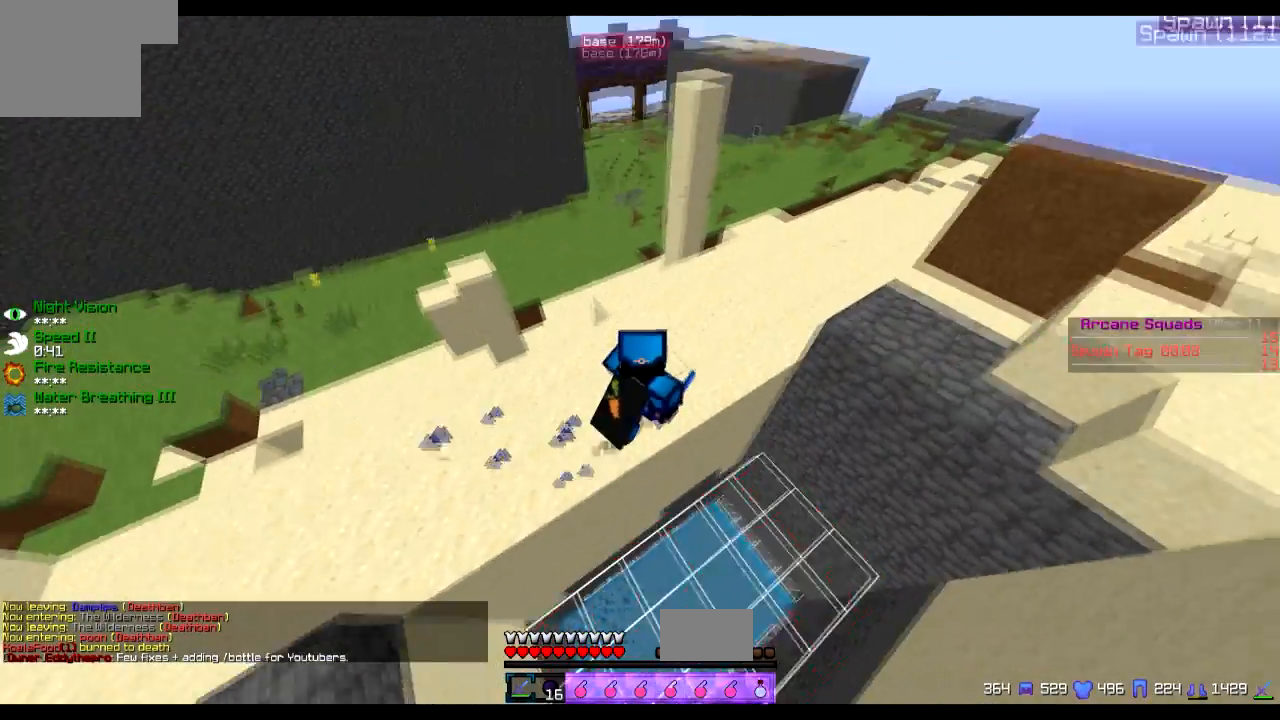
{"keys": ["d", "w"], "events": [[67, "d", "up"], [367, "d", "down"]]}
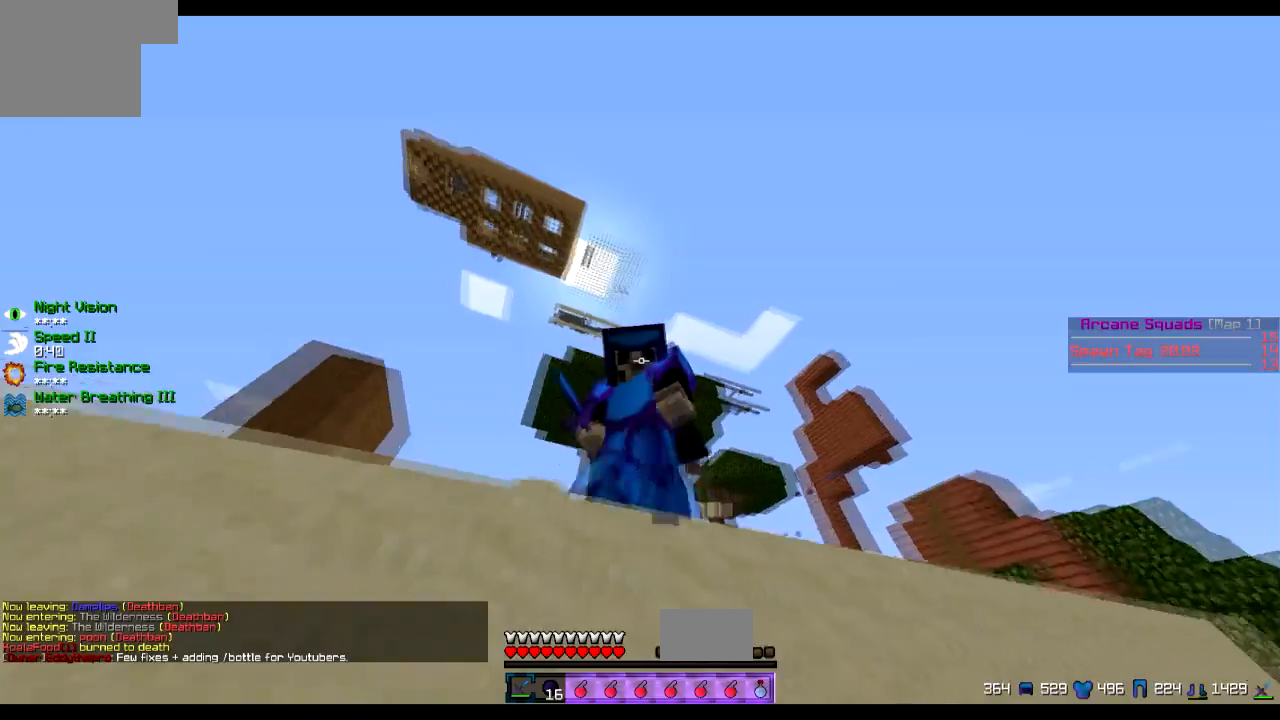
{"keys": ["w"], "events": [[100, "d", "up"]]}
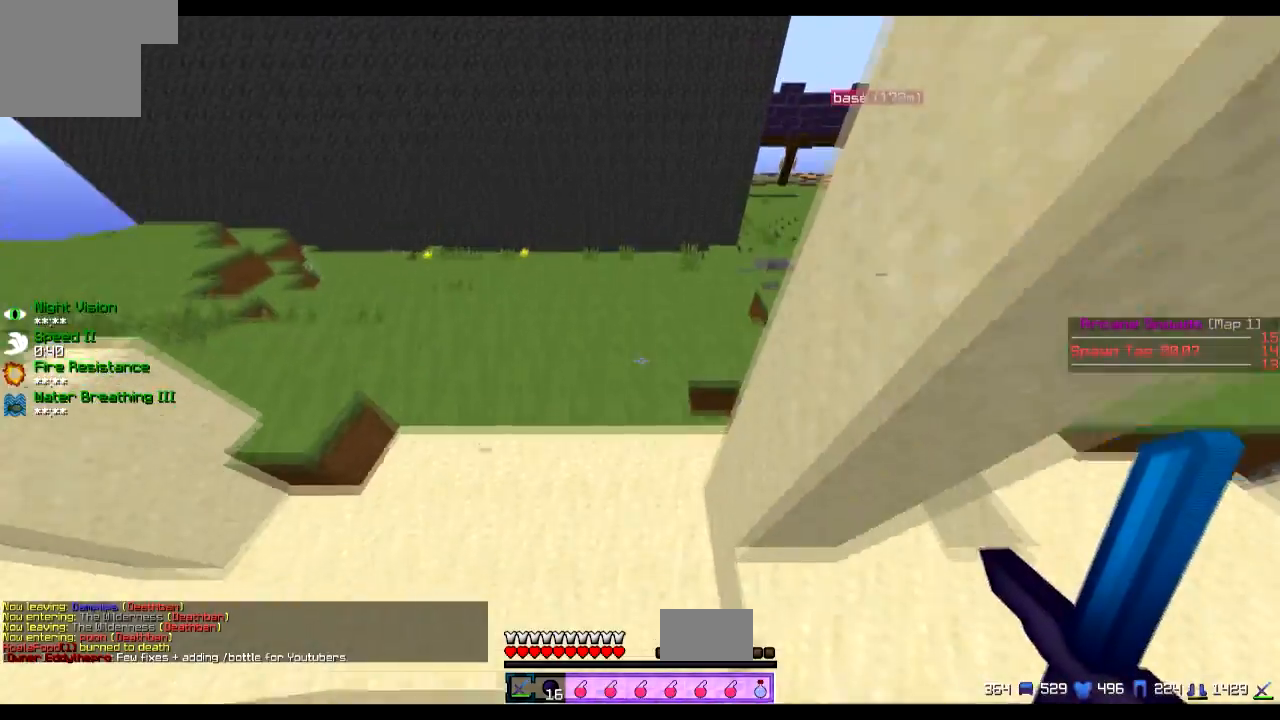
{"keys": ["w"], "events": []}
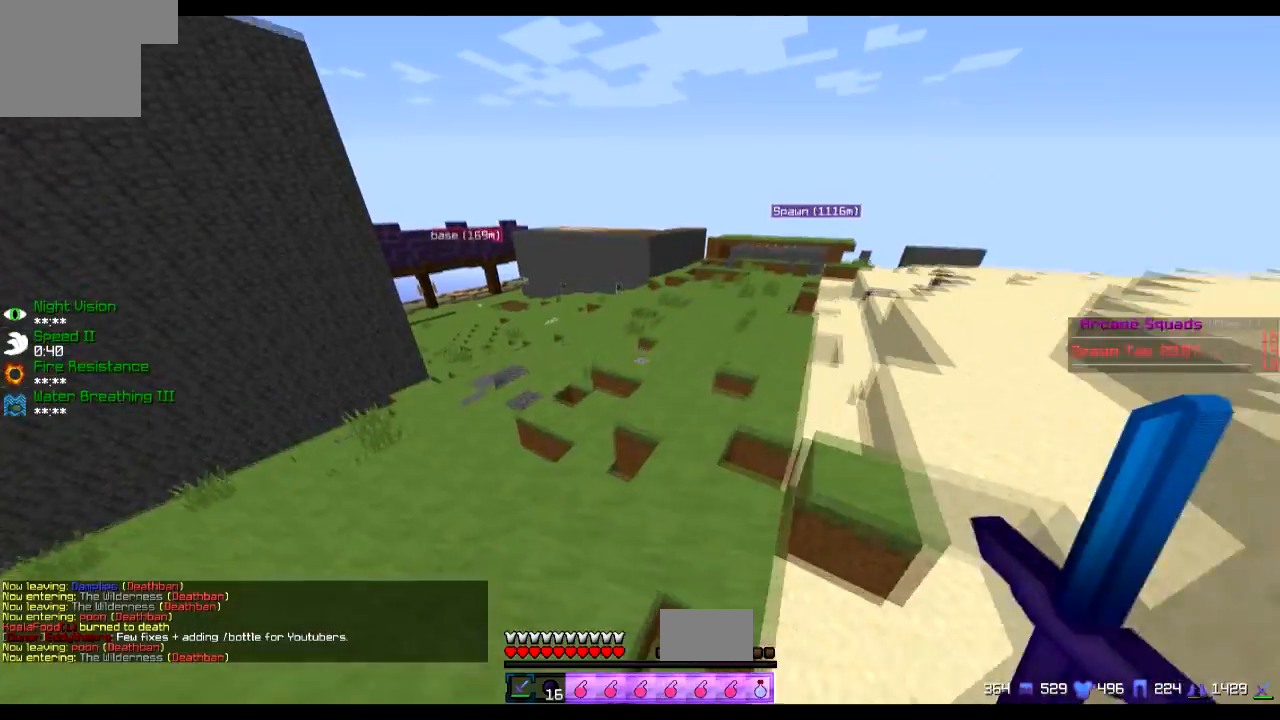
{"keys": ["a", "w"], "events": [[317, "a", "down"]]}
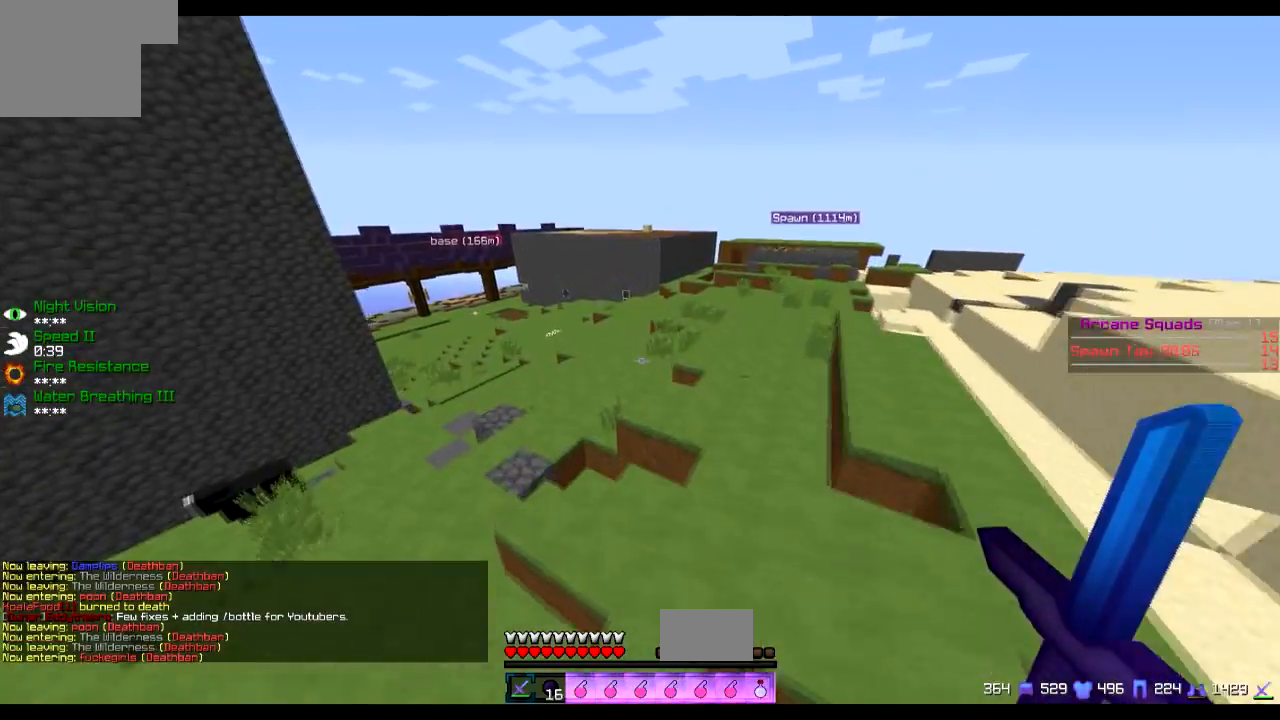
{"keys": ["a", "w"], "events": [[67, "a", "up"], [417, "a", "down"]]}
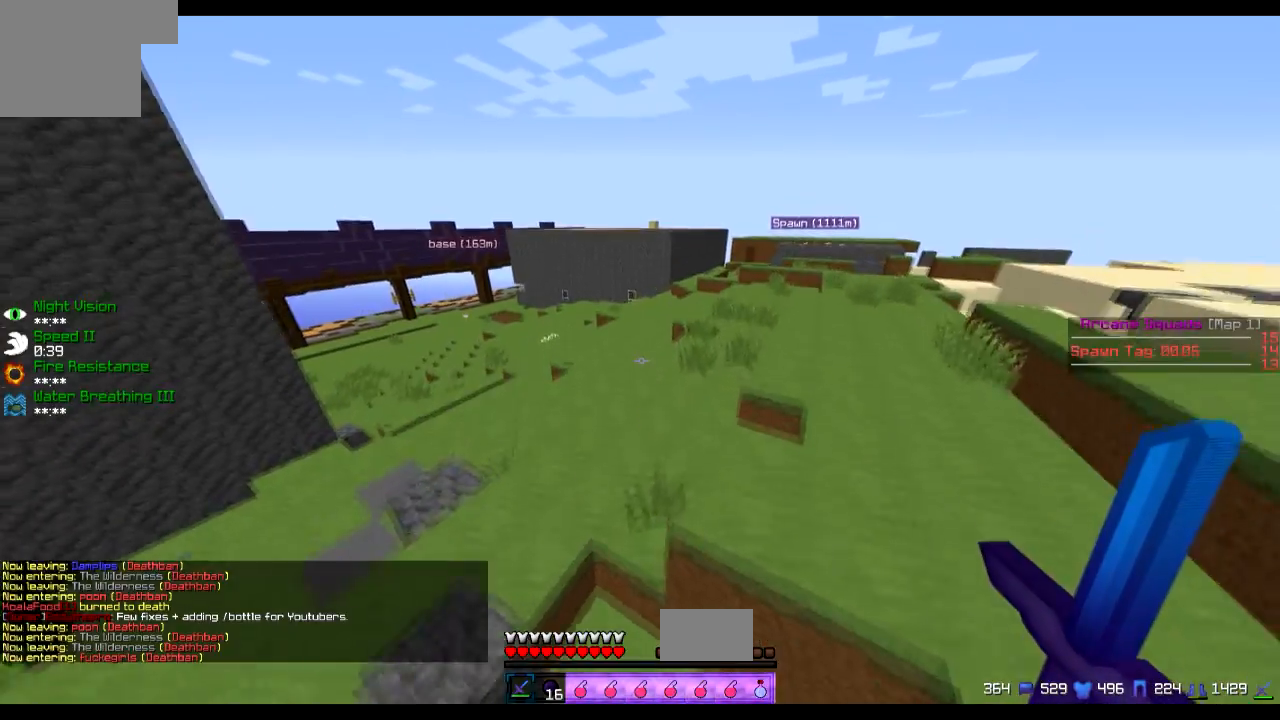
{"keys": ["d", "w"], "events": [[117, "a", "up"], [367, "d", "down"]]}
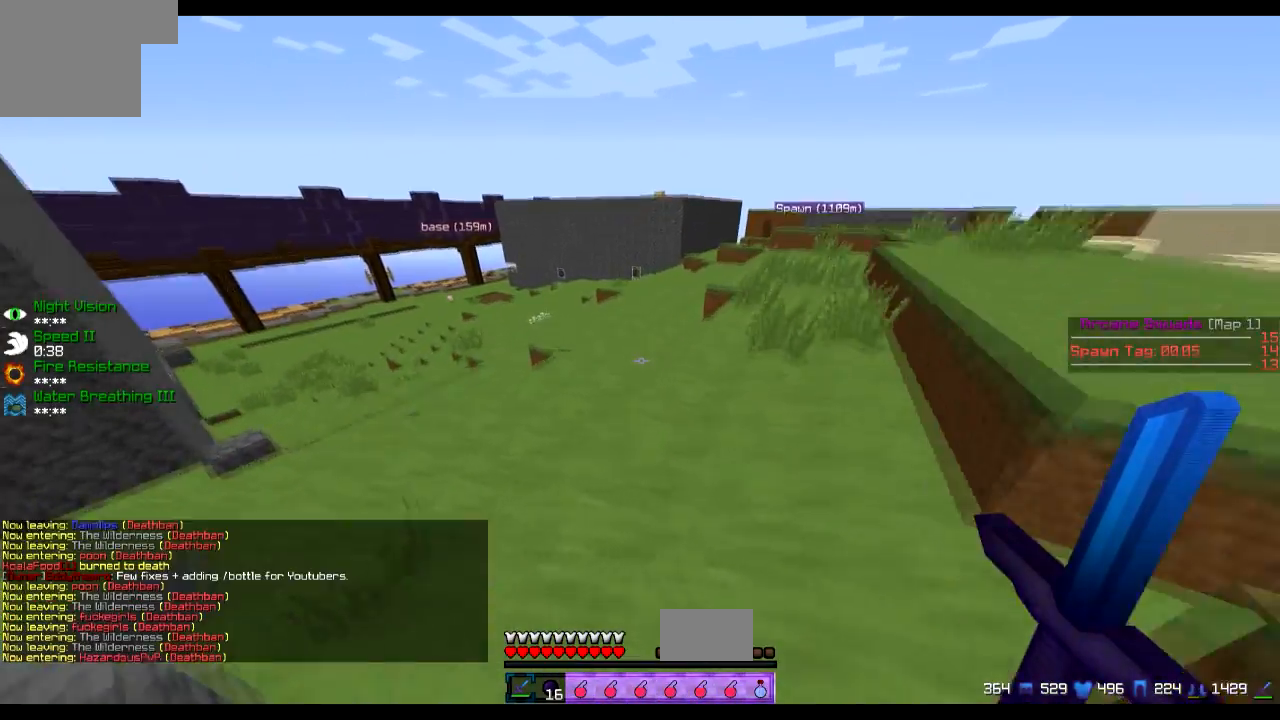
{"keys": ["d", "w"], "events": []}
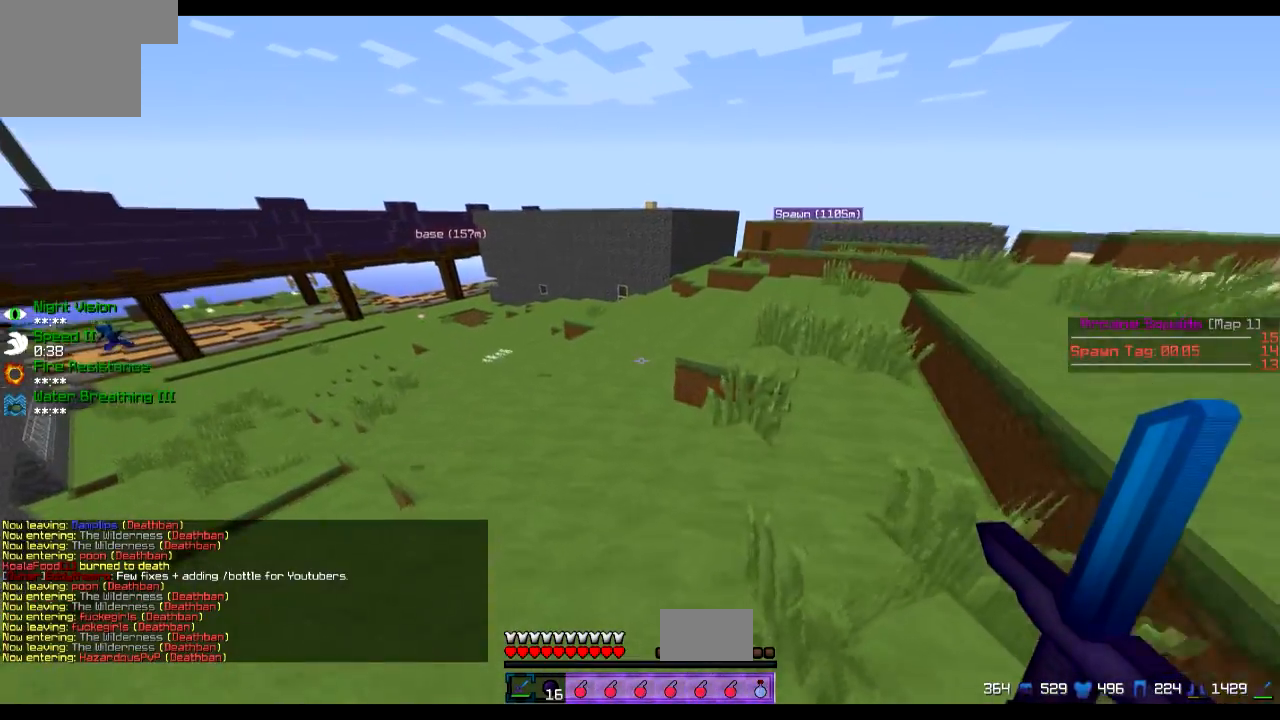
{"keys": ["d", "w"], "events": []}
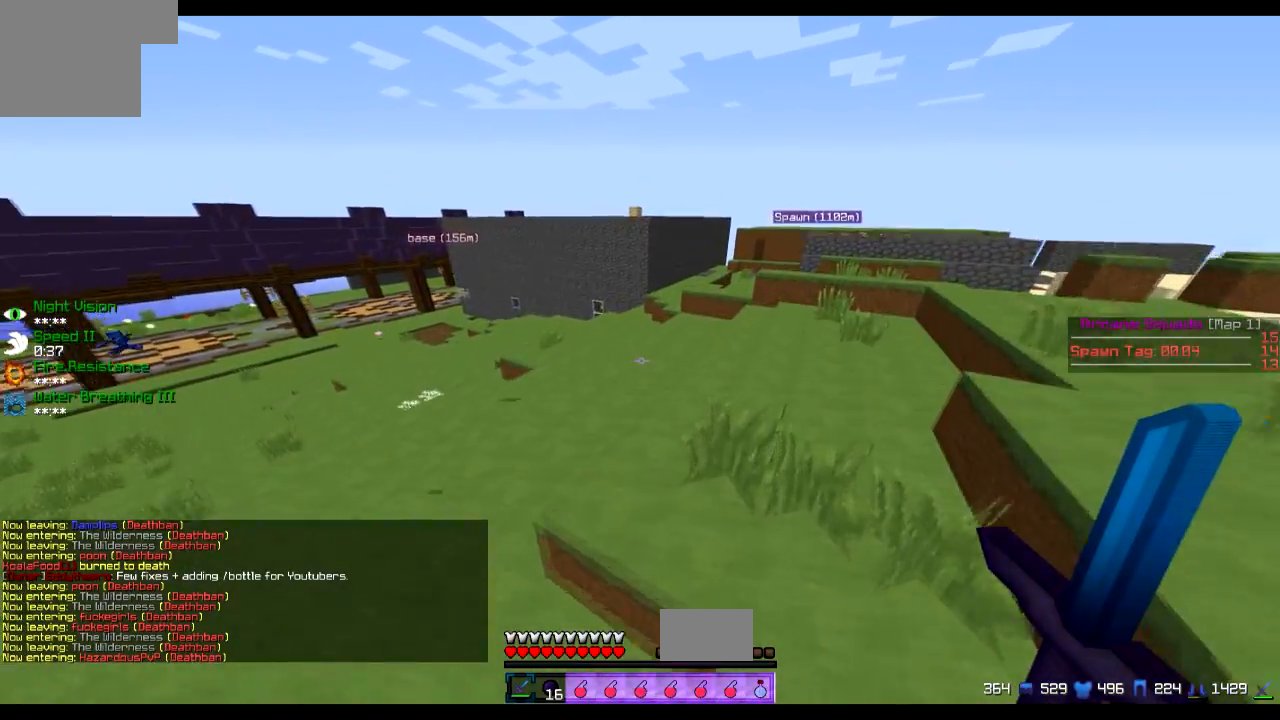
{"keys": ["d", "w"], "events": []}
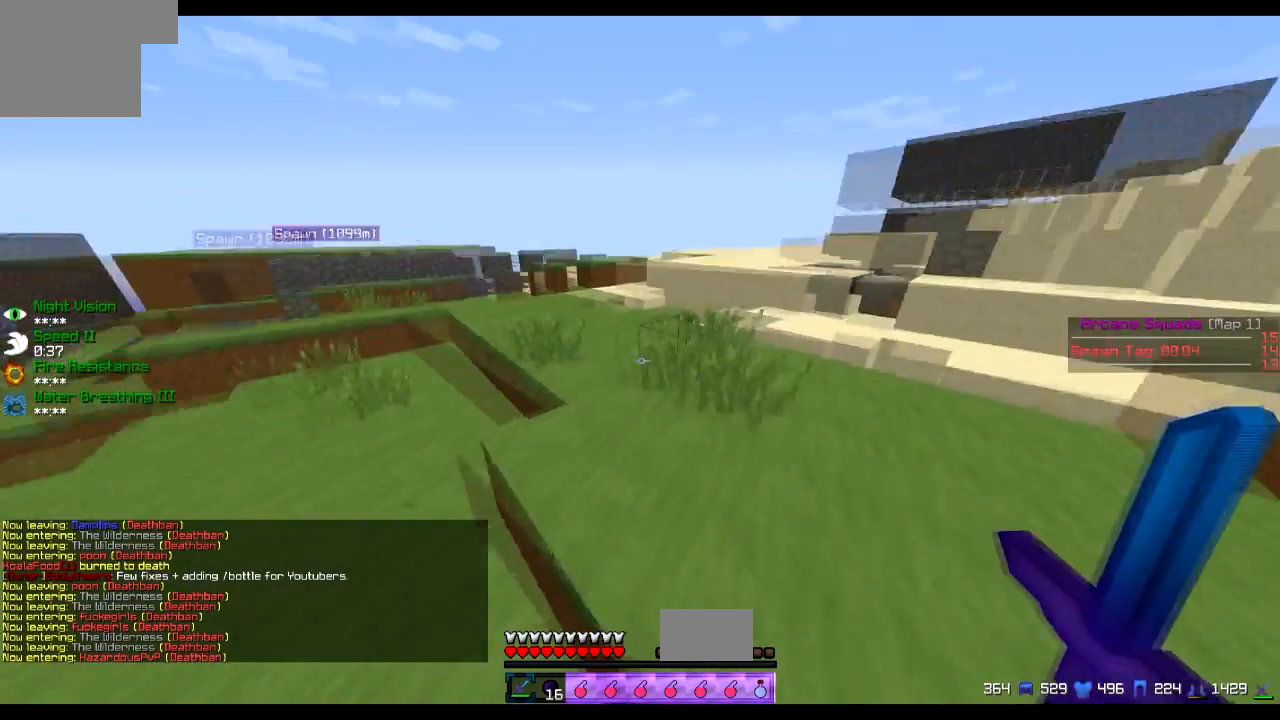
{"keys": ["w"], "events": [[67, "d", "up"]]}
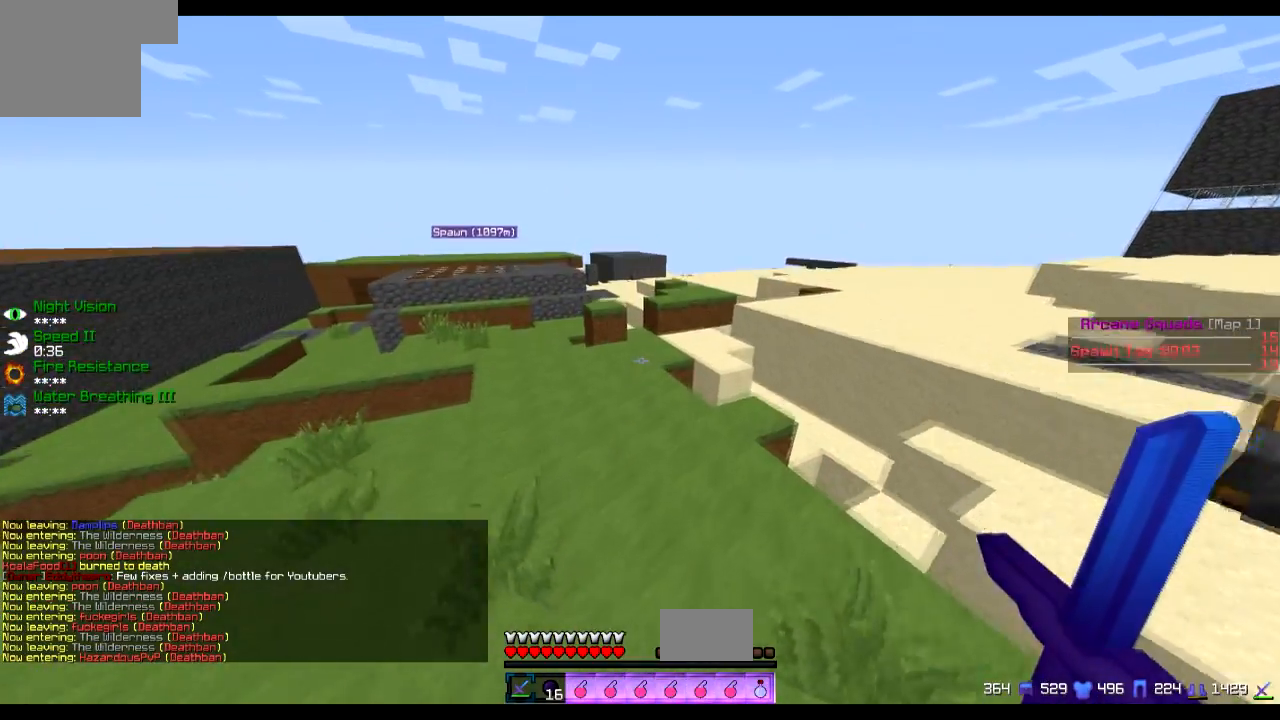
{"keys": ["a", "w"], "events": [[217, "a", "down"]]}
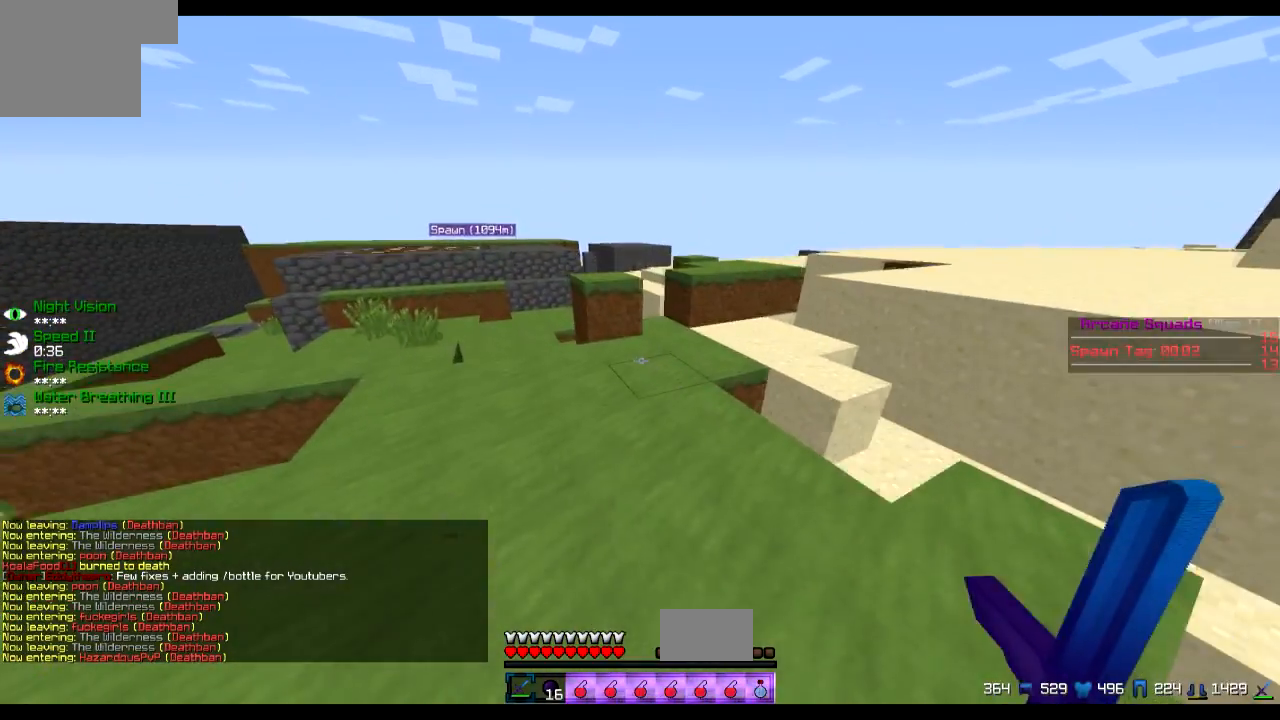
{"keys": ["d", "w"], "events": [[134, "a", "up"], [384, "d", "down"]]}
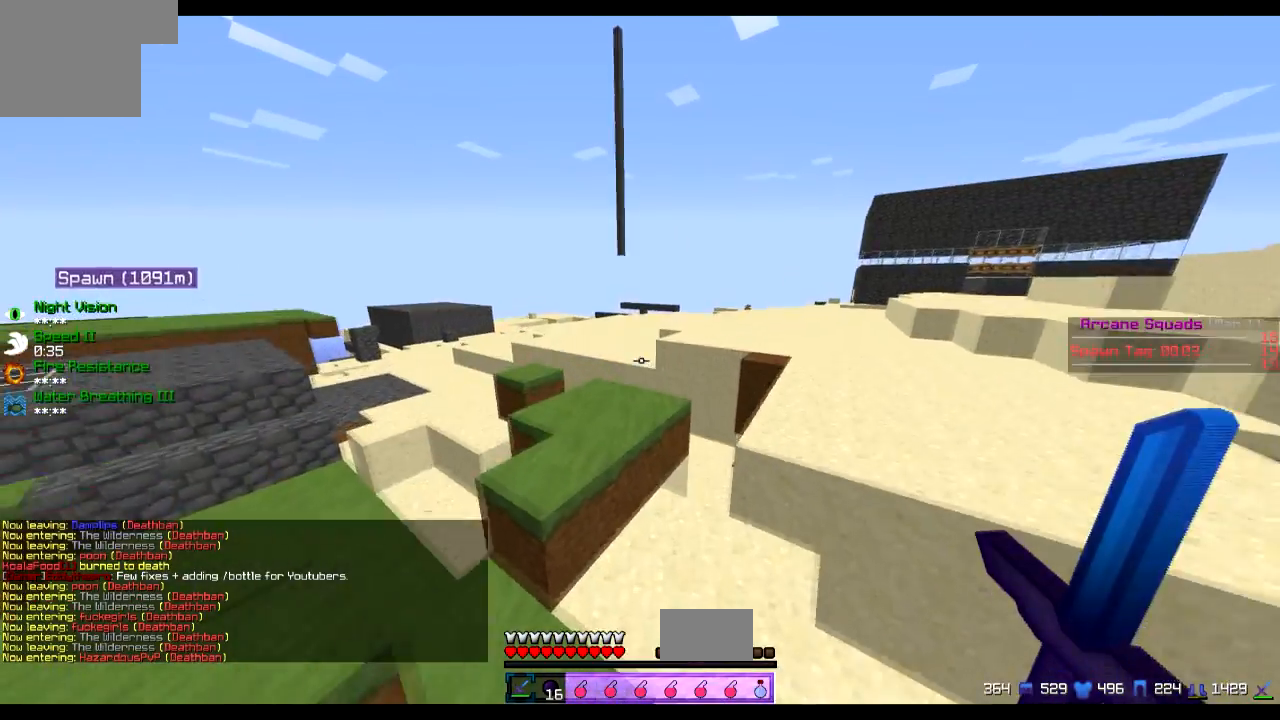
{"keys": ["d", "w"], "events": []}
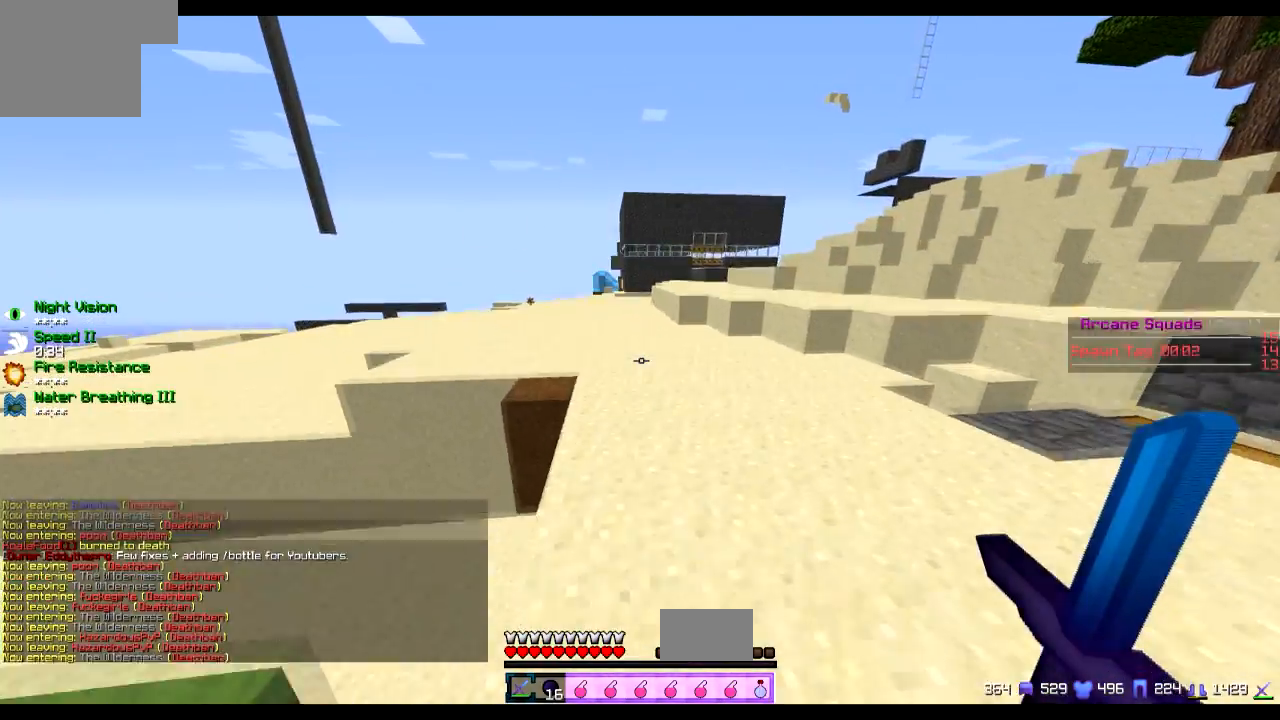
{"keys": ["a", "w"], "events": [[67, "d", "up"], [367, "a", "down"]]}